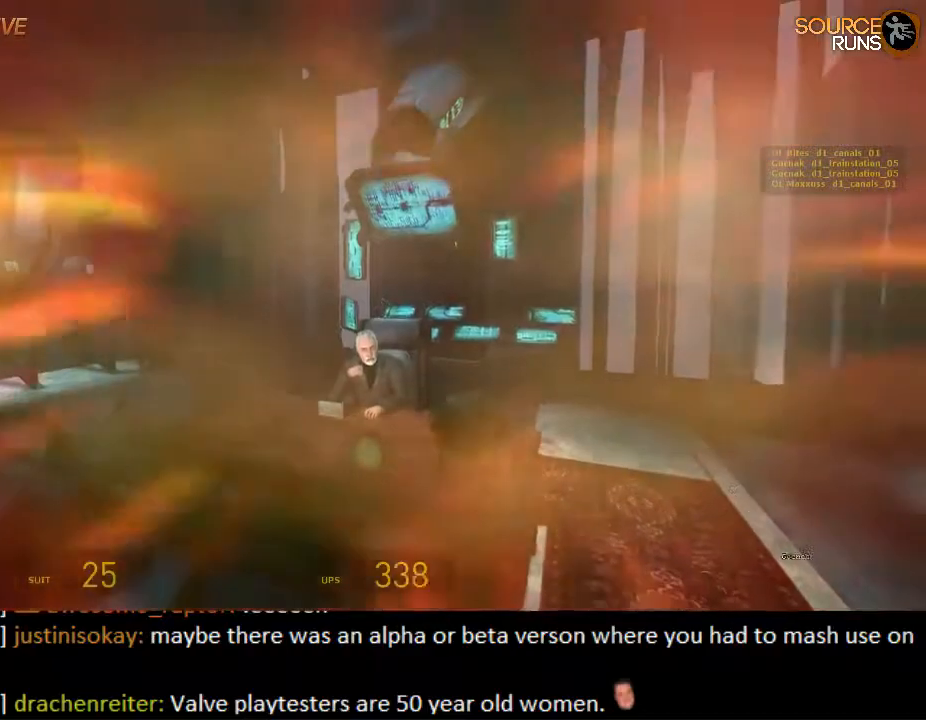
Gameplay with keyboard and mouse; each line is a JSON object with the keys and mouse buttons held at the frame after it. "events" lists presses ("down") and releases ("up") of "1", "2", "3", "4", "5", "a", "alt", "c", "ctrl", "d", "e", "f", "q", "r", "s", "shift", "space", "tab", "v", "w", "x", "z", "mouse_left", "mouse_middle", "mouse_right", "mouse_wheel_up" and "mouse_wheel_down" between this image and that frame as [ms after this image, input, new state], when the widget could be followed in between. "mouse_left", "mouse_middle", "mouse_right", "mouse_wheel_up", "mouse_wheel_down" = the "left", "middle", "right", "wheel_up", "wheel_down" buttons of the "mouse" list. No other keys are recorded. Mouse movement is not recorded.
{"keys": ["w"], "mouse": ["wheel_down"], "events": [[467, "mouse_wheel_down", "down"]]}
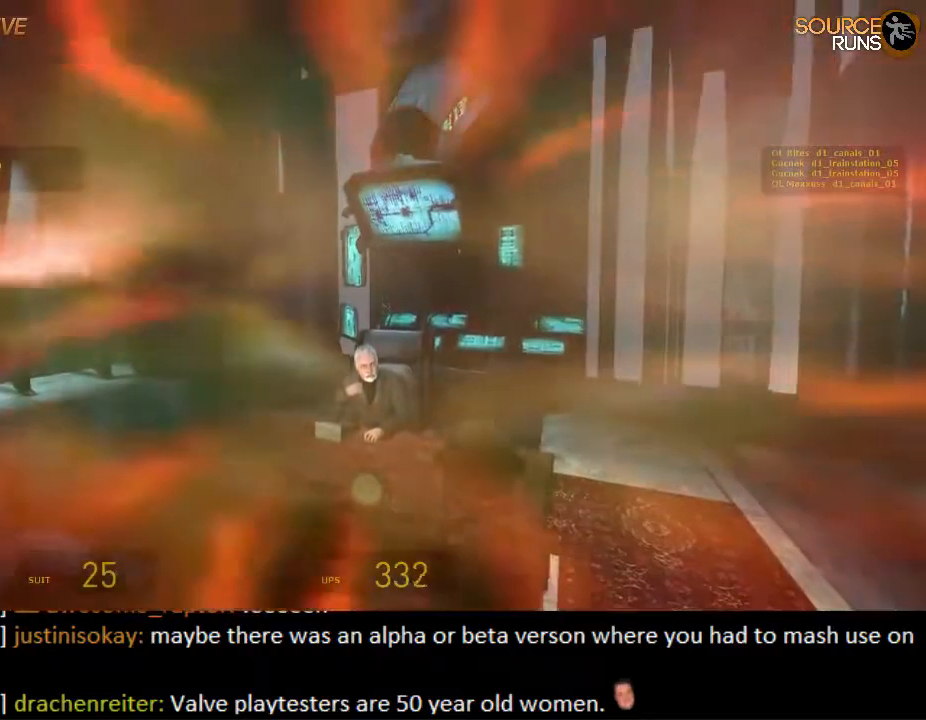
{"keys": ["d"], "mouse": [], "events": [[200, "mouse_wheel_down", "up"], [383, "d", "down"], [383, "w", "up"]]}
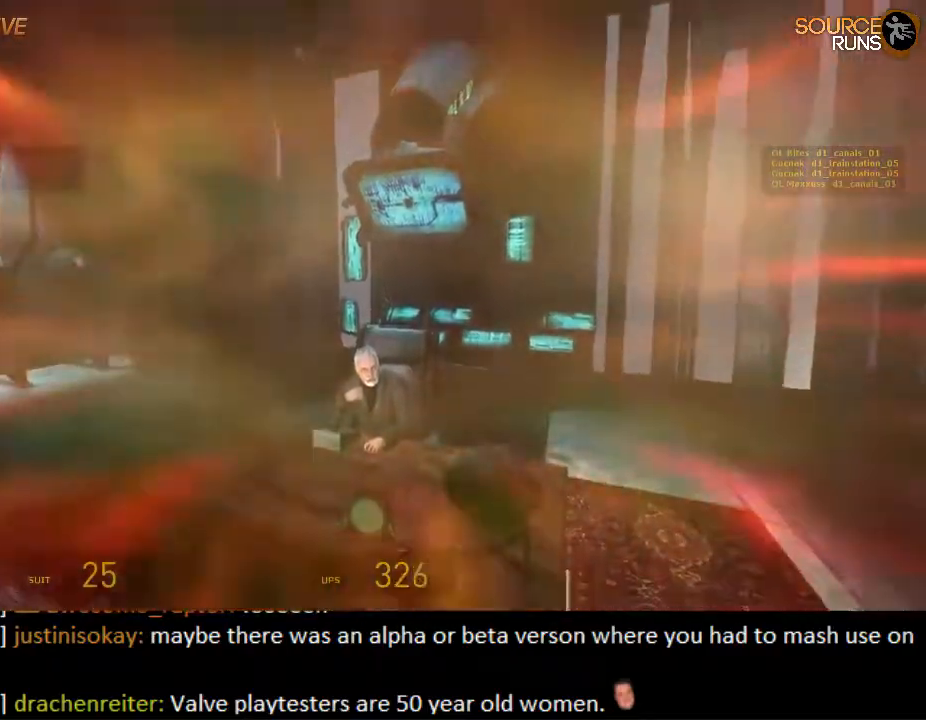
{"keys": ["d"], "mouse": [], "events": []}
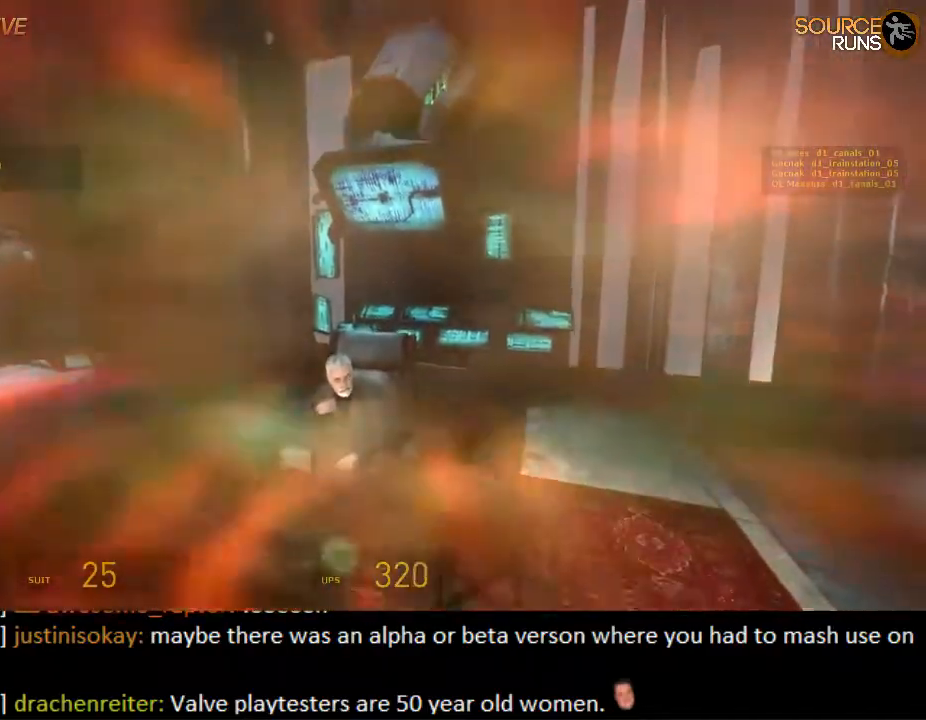
{"keys": [], "mouse": [], "events": [[50, "d", "up"]]}
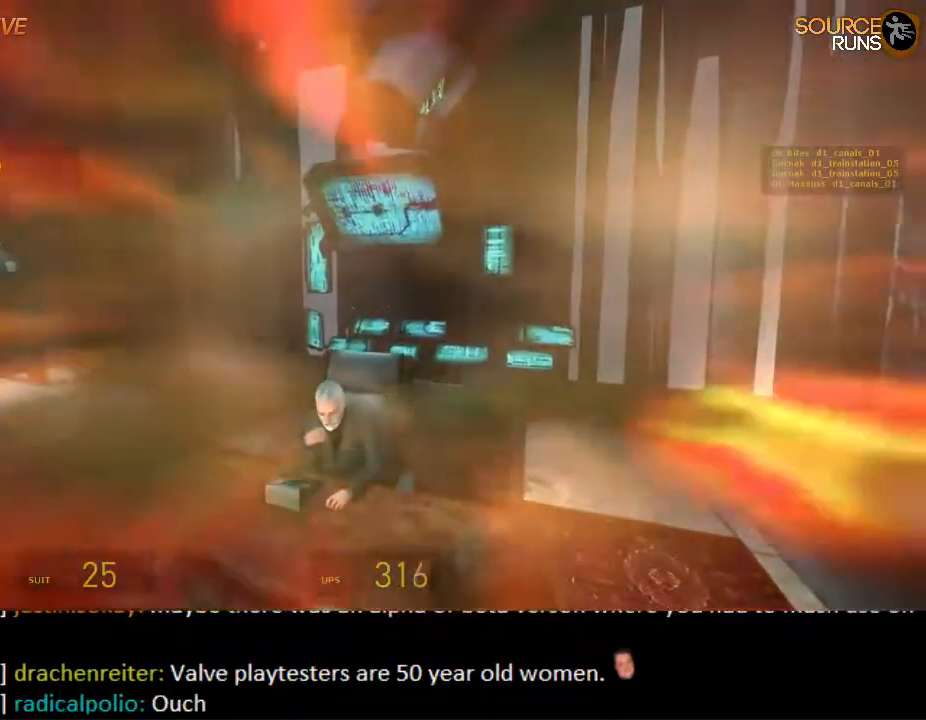
{"keys": [], "mouse": [], "events": []}
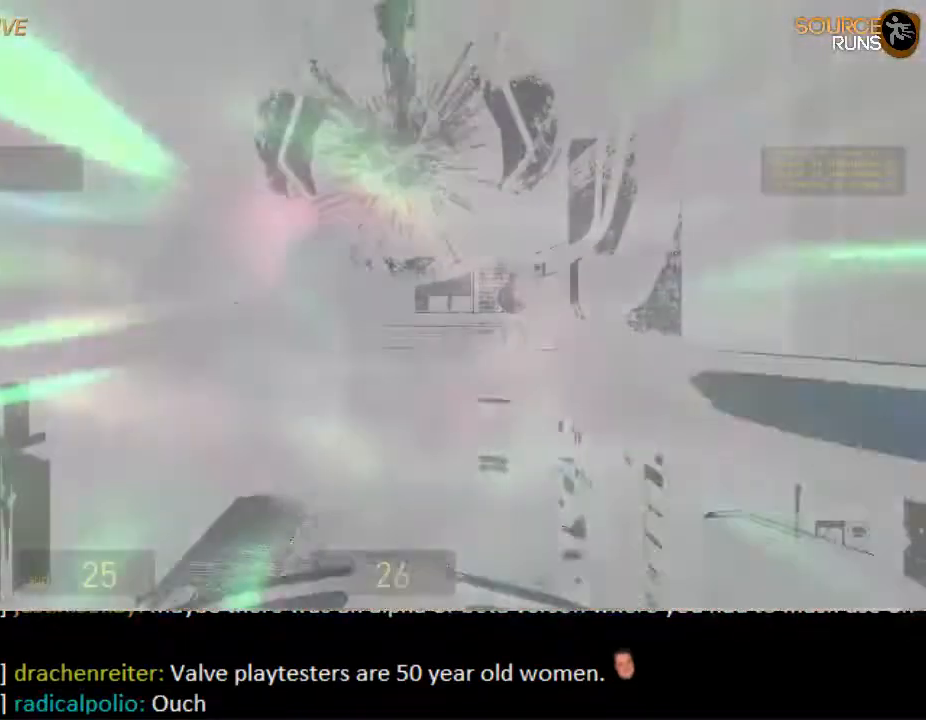
{"keys": ["w"], "mouse": [], "events": [[200, "w", "down"]]}
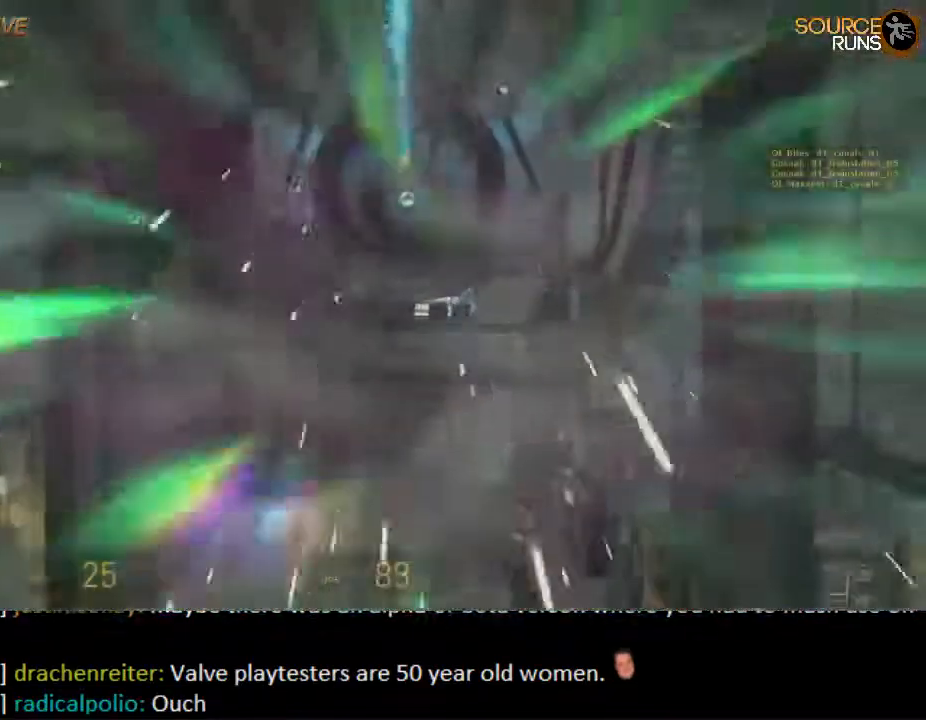
{"keys": ["s"], "mouse": [], "events": [[50, "mouse_wheel_up", "down"], [117, "w", "up"], [217, "mouse_wheel_up", "up"], [250, "mouse_wheel_up", "down"], [283, "mouse_wheel_up", "up"], [317, "s", "down"]]}
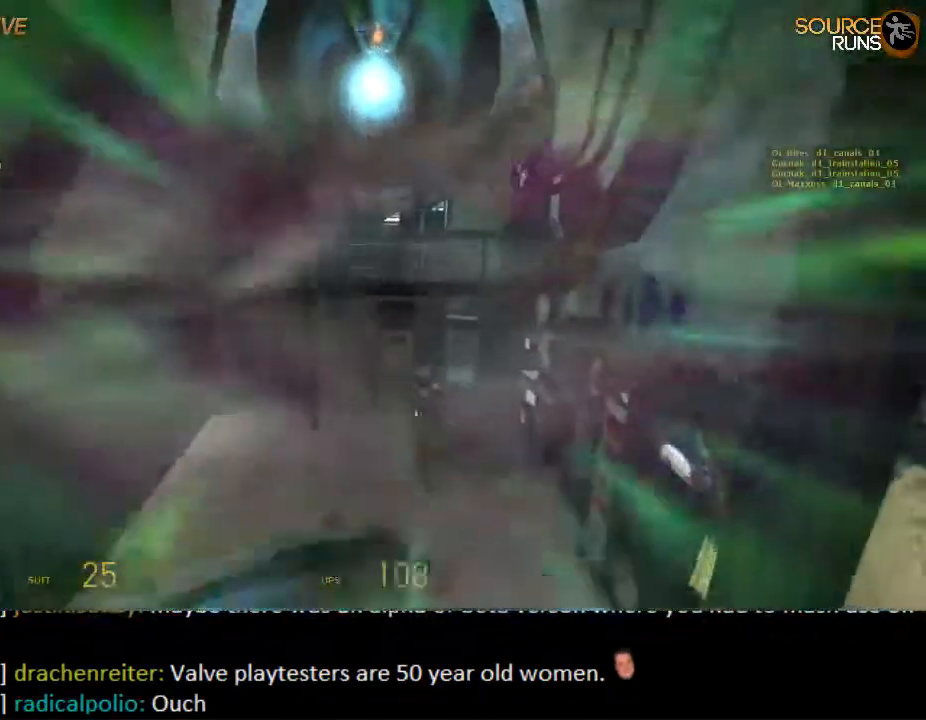
{"keys": ["s"], "mouse": [], "events": []}
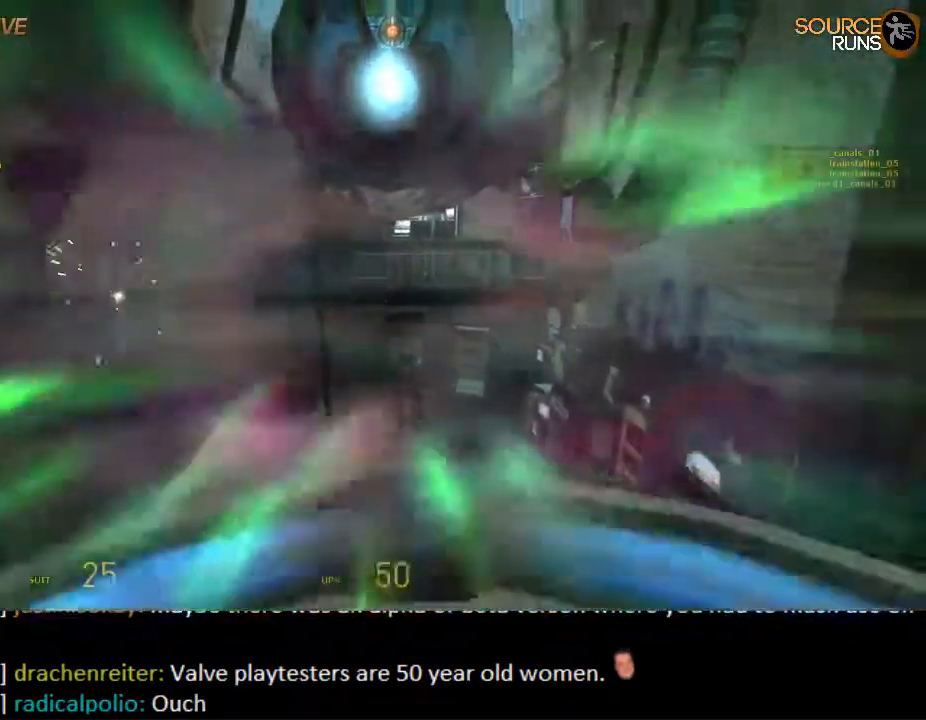
{"keys": ["w"], "mouse": [], "events": [[100, "s", "up"], [133, "mouse_wheel_up", "down"], [233, "w", "down"], [300, "mouse_wheel_up", "up"]]}
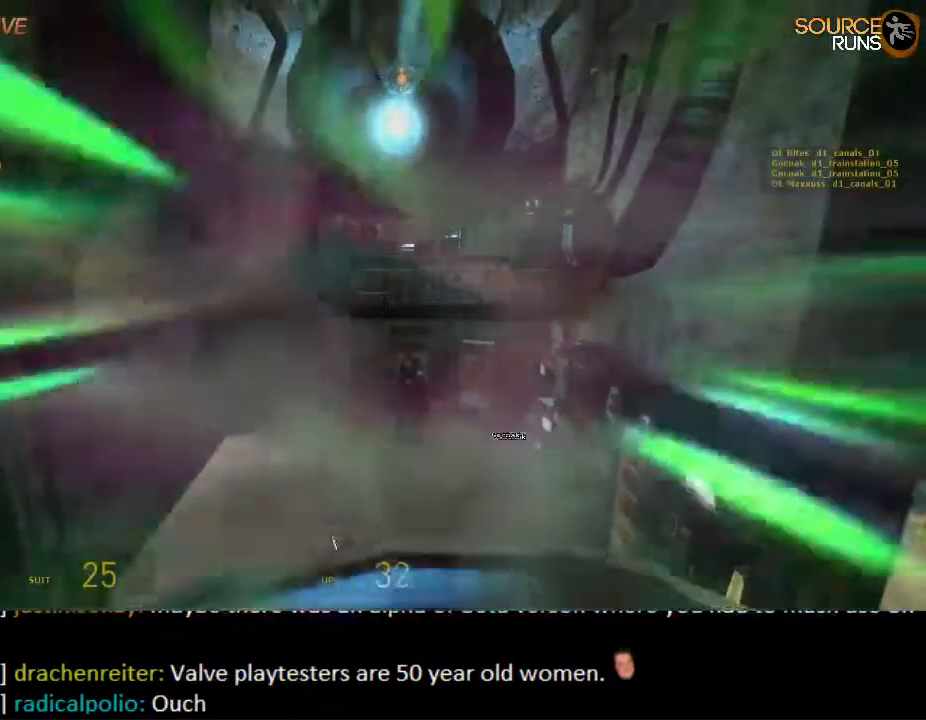
{"keys": [], "mouse": [], "events": [[67, "mouse_wheel_down", "down"], [250, "mouse_wheel_down", "up"], [317, "mouse_wheel_down", "down"], [350, "mouse_wheel_down", "up"], [450, "w", "up"]]}
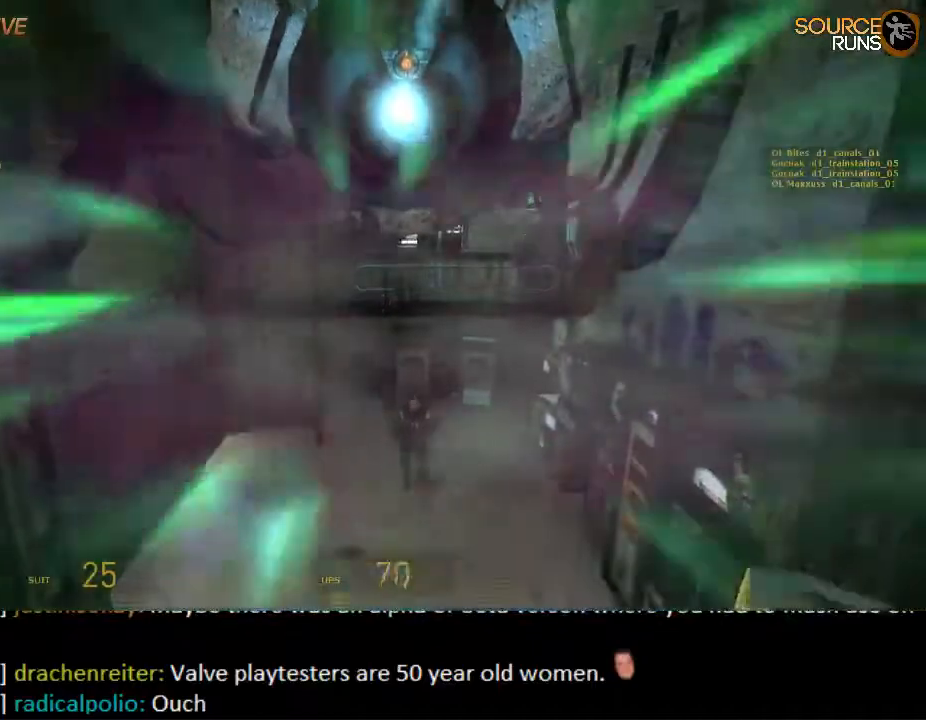
{"keys": [], "mouse": ["wheel_down"], "events": [[83, "mouse_wheel_up", "down"], [250, "d", "down"], [250, "mouse_wheel_up", "up"], [317, "w", "down"], [350, "d", "up"], [383, "mouse_wheel_down", "down"], [383, "w", "up"]]}
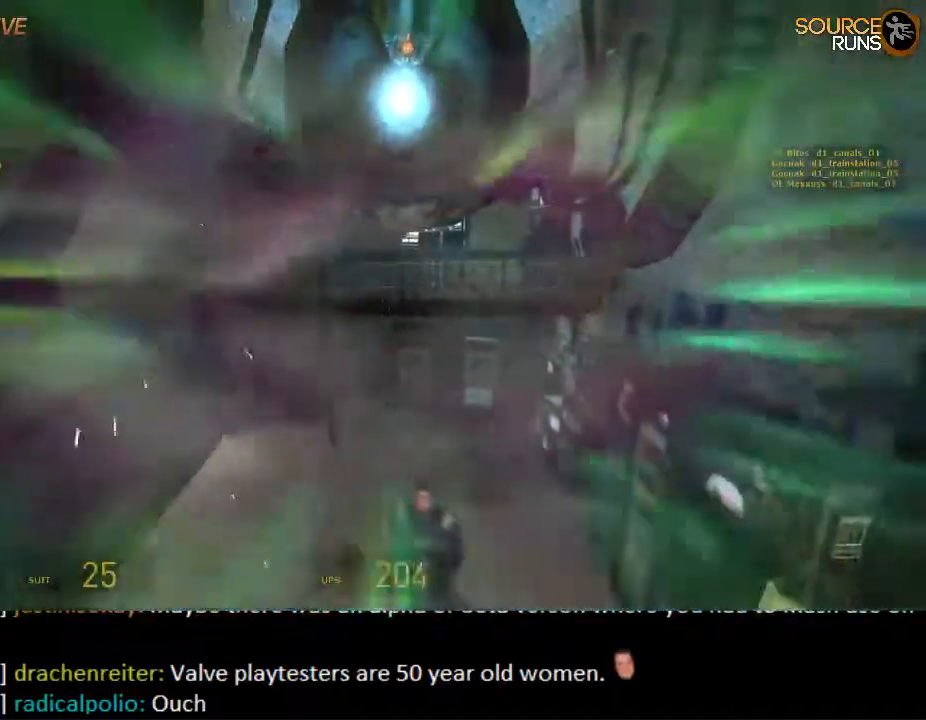
{"keys": ["s"], "mouse": ["wheel_up"], "events": [[83, "mouse_wheel_down", "up"], [133, "s", "down"], [400, "mouse_wheel_up", "down"], [433, "mouse_wheel_up", "up"], [467, "mouse_wheel_up", "down"]]}
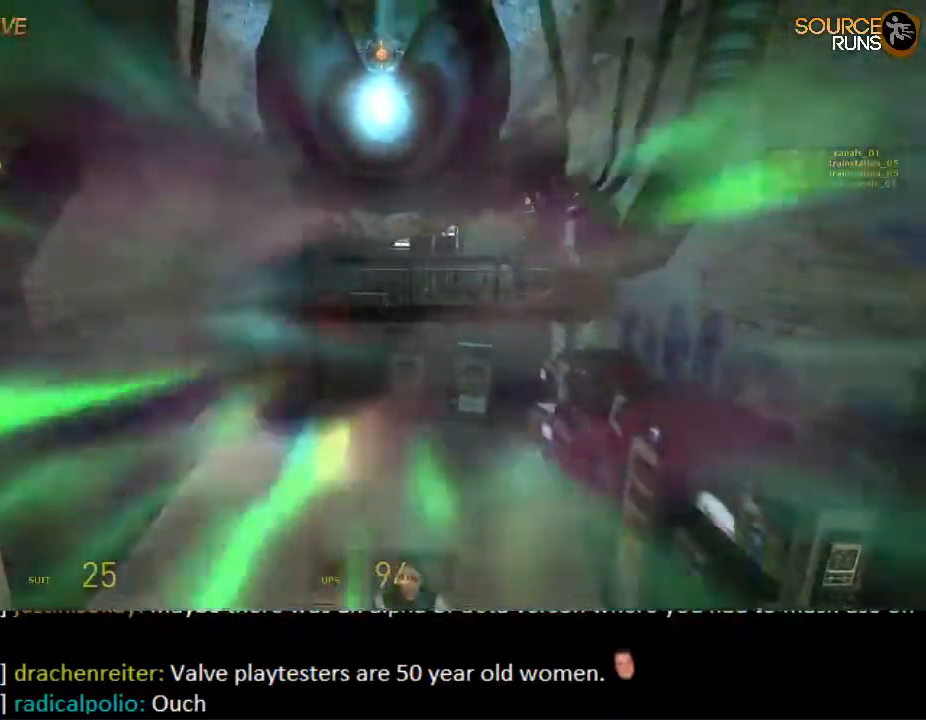
{"keys": ["a", "s"], "mouse": ["wheel_down"], "events": [[167, "a", "down"], [167, "mouse_wheel_up", "up"], [200, "mouse_wheel_up", "down"], [233, "mouse_wheel_up", "up"], [500, "mouse_wheel_down", "down"]]}
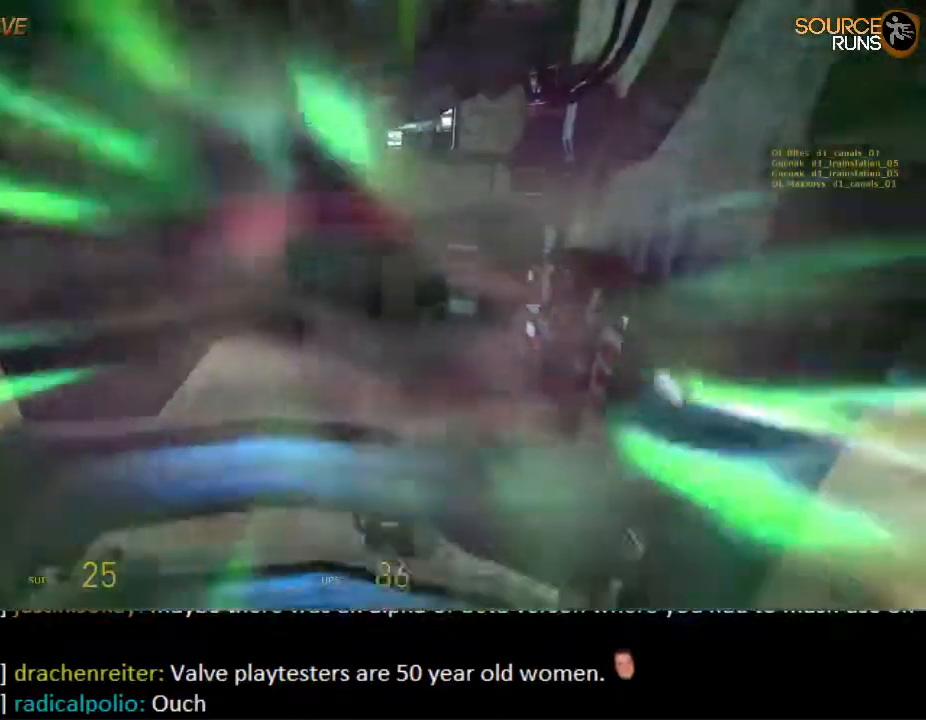
{"keys": ["a"], "mouse": [], "events": [[67, "mouse_wheel_down", "up"], [100, "mouse_wheel_down", "down"], [133, "mouse_wheel_down", "up"], [183, "mouse_wheel_down", "down"], [200, "mouse_wheel_down", "up"], [250, "mouse_wheel_down", "down"], [283, "mouse_wheel_down", "up"], [317, "mouse_wheel_down", "down"], [350, "mouse_wheel_down", "up"], [350, "s", "up"]]}
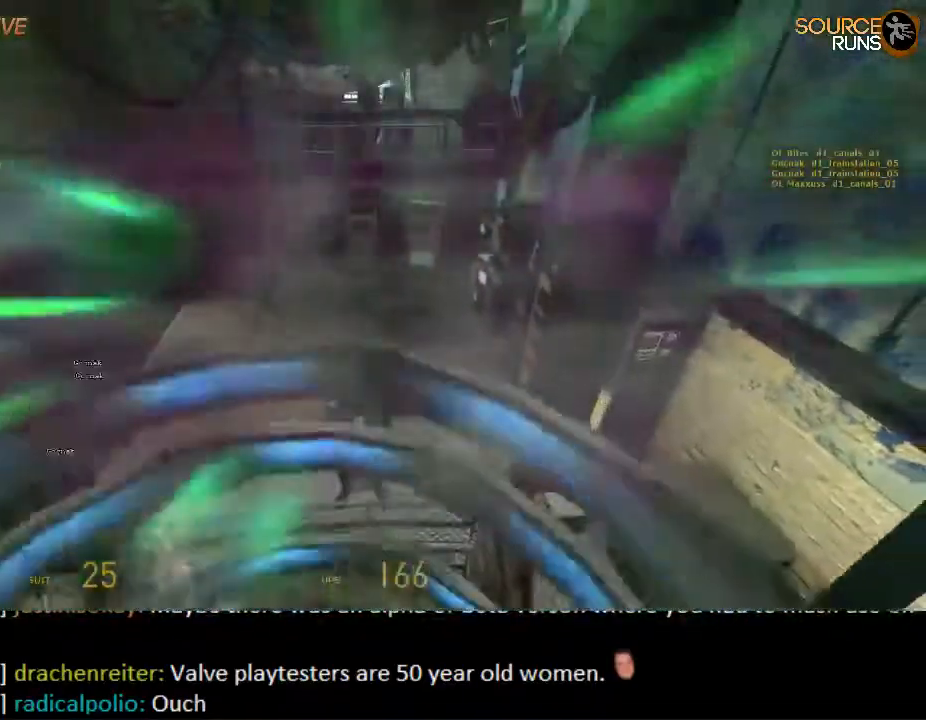
{"keys": ["w"], "mouse": [], "events": [[117, "w", "down"], [250, "a", "up"]]}
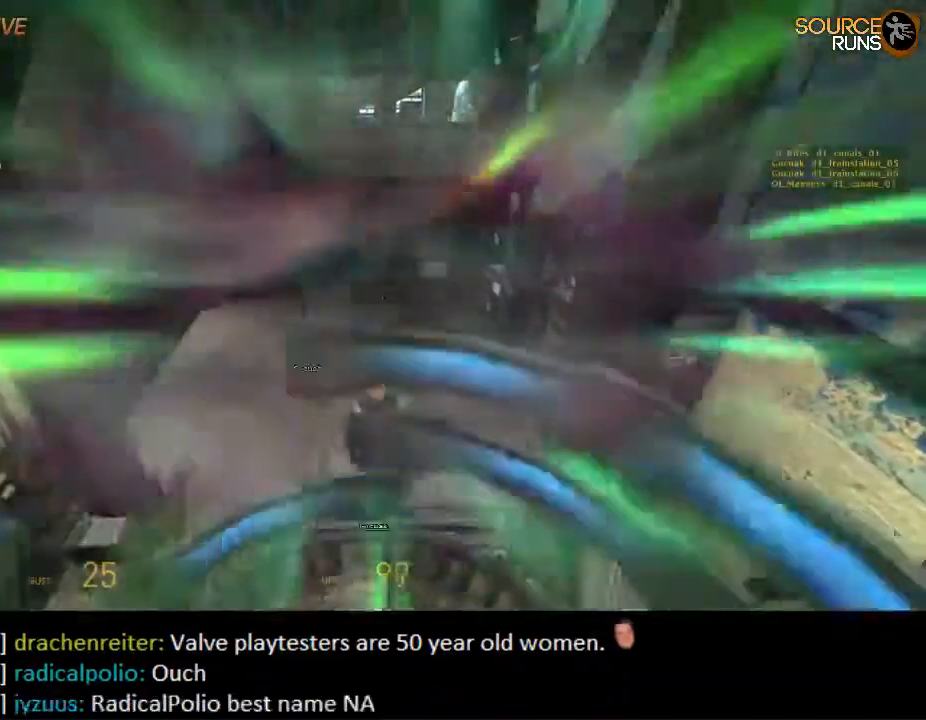
{"keys": ["d", "w"], "mouse": [], "events": [[50, "d", "down"]]}
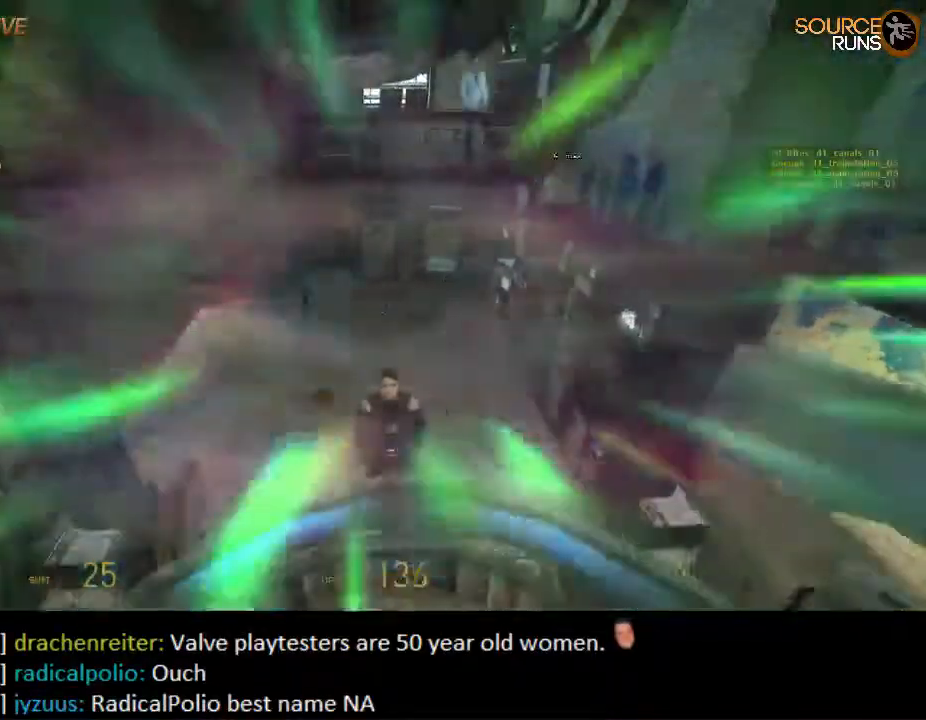
{"keys": ["d", "s"], "mouse": [], "events": [[167, "mouse_wheel_up", "down"], [267, "w", "up"], [367, "mouse_wheel_up", "up"], [400, "mouse_wheel_up", "down"], [433, "mouse_wheel_up", "up"], [467, "s", "down"]]}
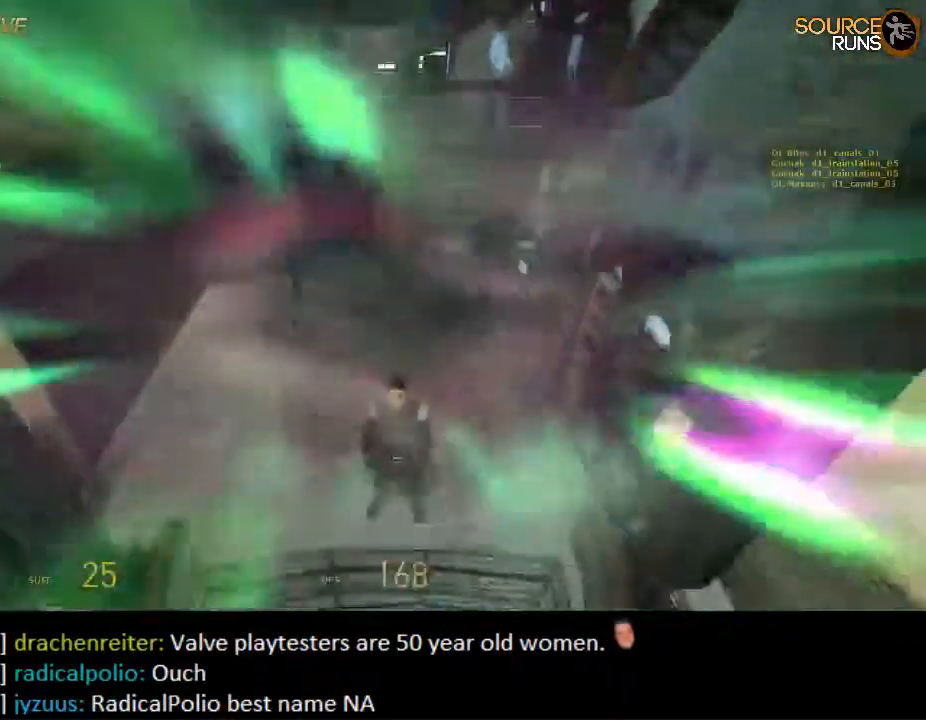
{"keys": ["a"], "mouse": [], "events": [[67, "d", "up"], [350, "a", "down"], [500, "s", "up"]]}
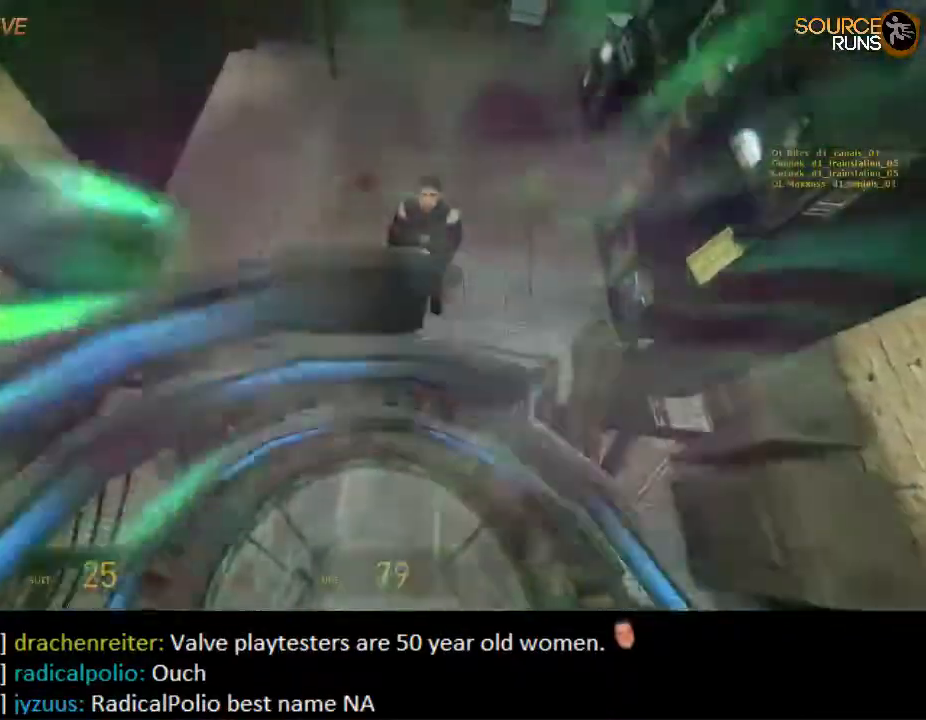
{"keys": [], "mouse": [], "events": [[83, "s", "down"], [150, "a", "up"], [217, "d", "down"], [283, "s", "up"], [350, "d", "up"]]}
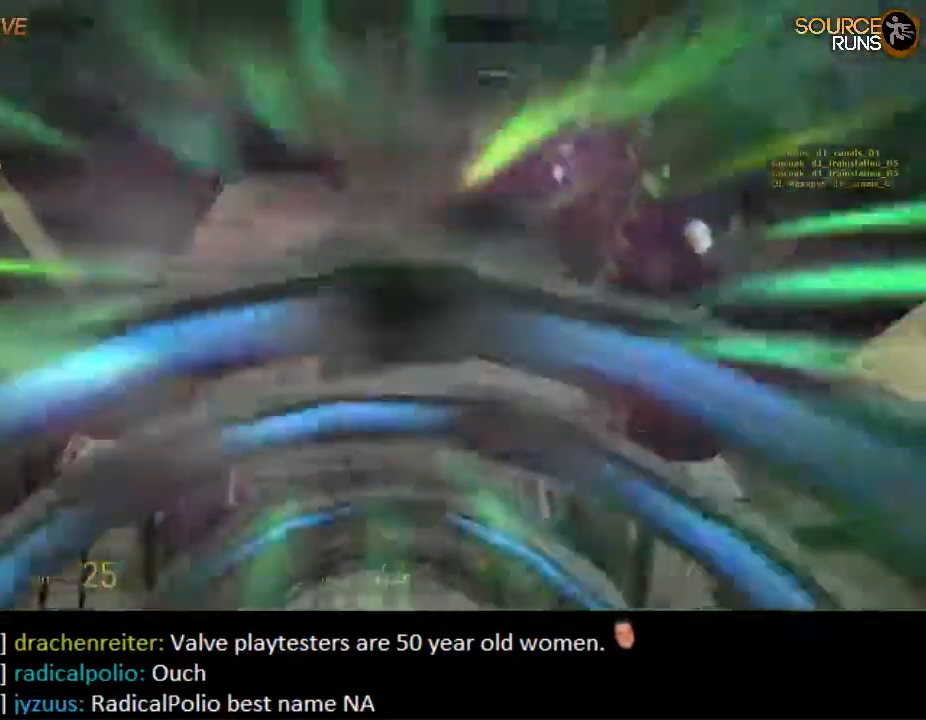
{"keys": ["a"], "mouse": [], "events": [[50, "mouse_wheel_up", "down"], [83, "w", "down"], [200, "w", "up"], [233, "mouse_wheel_up", "up"], [500, "a", "down"]]}
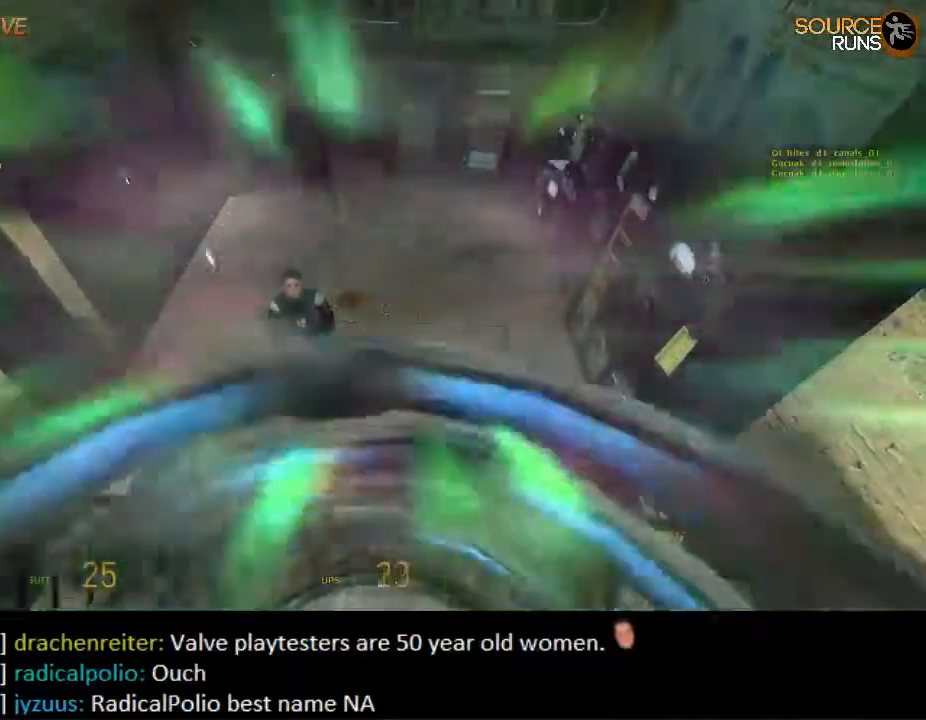
{"keys": ["d"], "mouse": [], "events": [[233, "a", "up"], [367, "d", "down"]]}
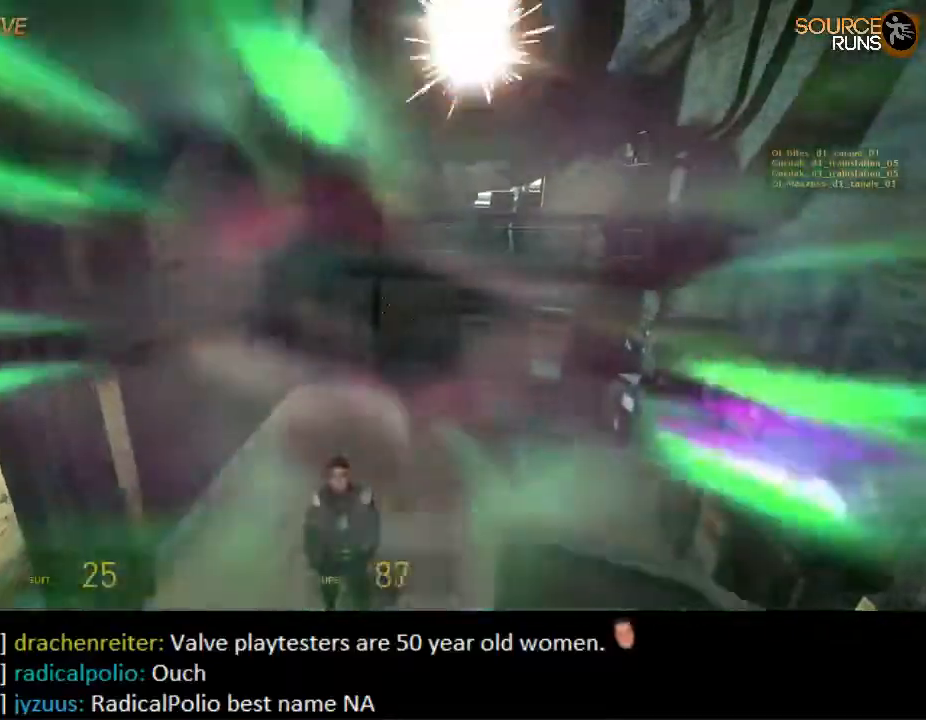
{"keys": [], "mouse": [], "events": [[33, "d", "up"], [67, "mouse_wheel_up", "down"], [200, "mouse_wheel_up", "up"], [283, "a", "down"], [483, "a", "up"]]}
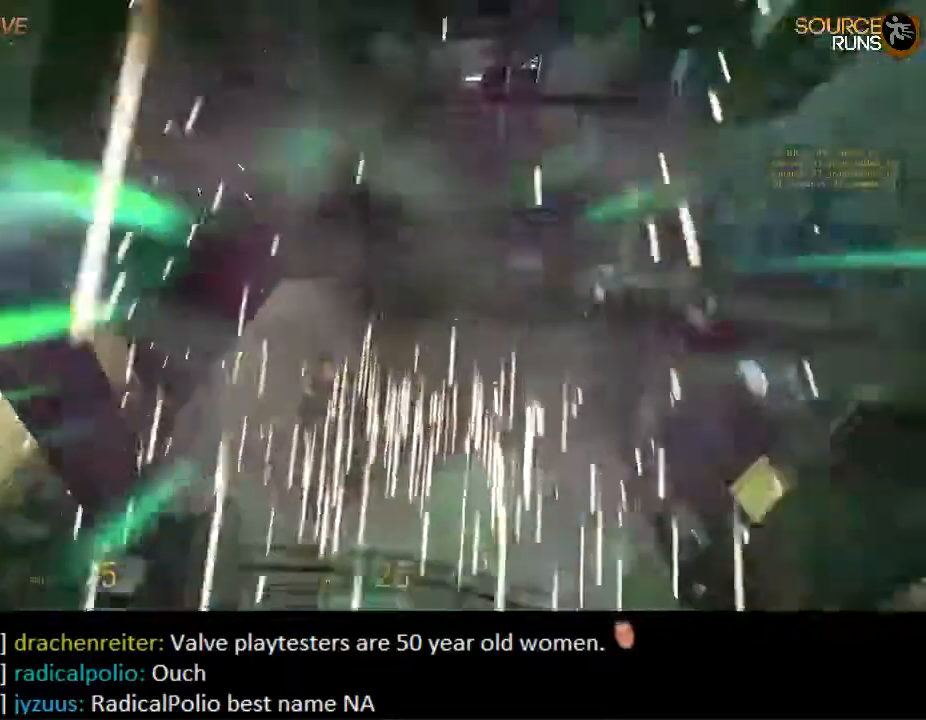
{"keys": ["z"], "mouse": [], "events": [[183, "z", "down"]]}
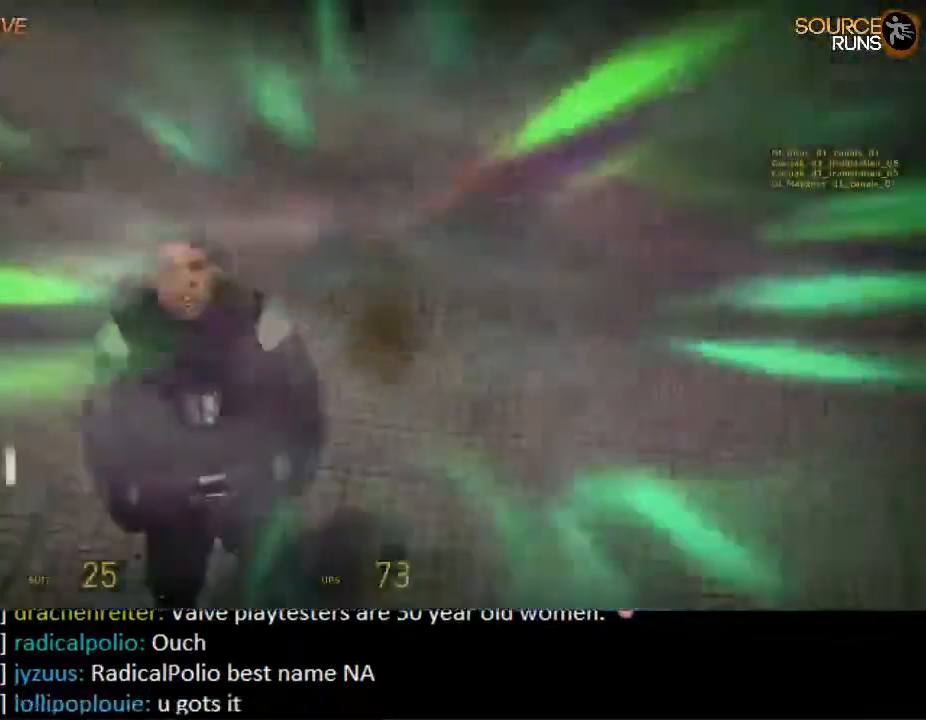
{"keys": ["z"], "mouse": [], "events": [[333, "mouse_wheel_down", "down"], [400, "mouse_wheel_down", "up"], [467, "mouse_wheel_down", "down"], [500, "mouse_wheel_down", "up"]]}
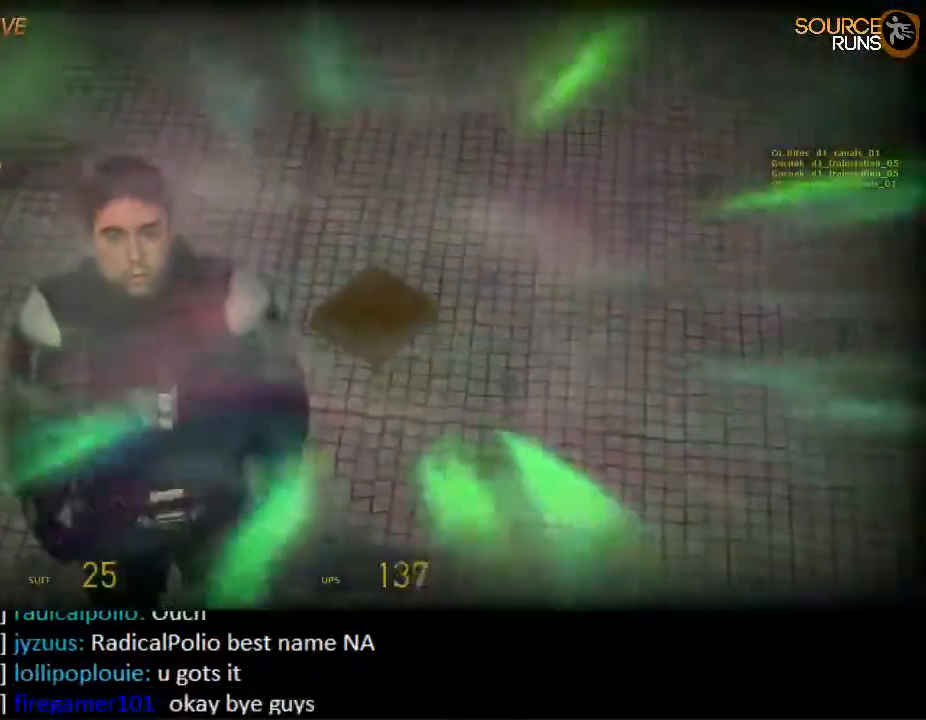
{"keys": ["d", "s"], "mouse": [], "events": [[33, "d", "down"], [133, "z", "up"], [167, "d", "up"], [483, "d", "down"], [483, "s", "down"]]}
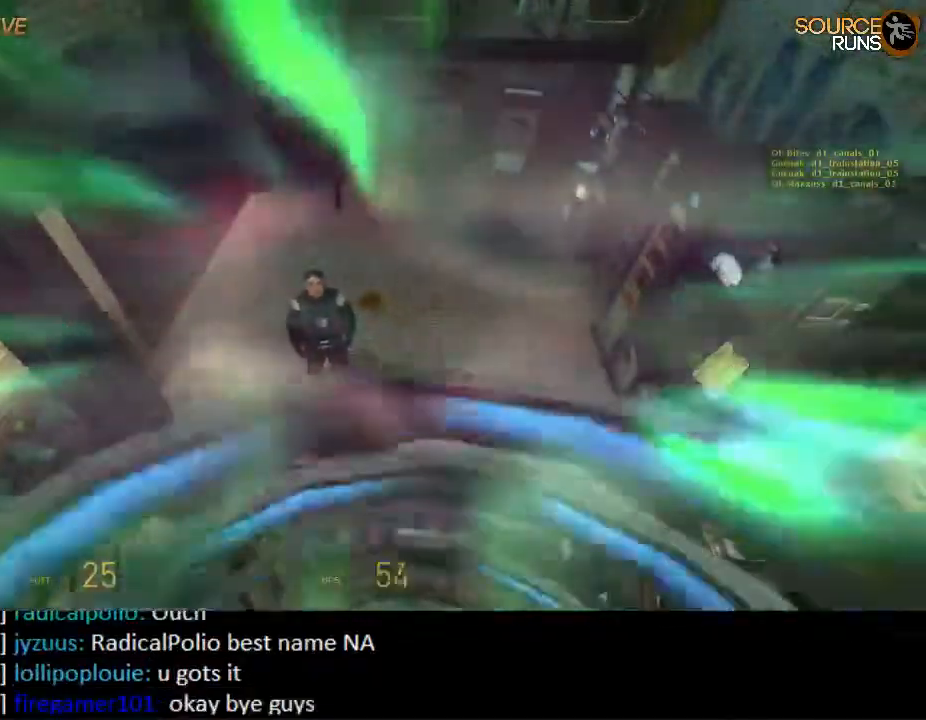
{"keys": [], "mouse": [], "events": [[83, "d", "up"], [150, "s", "up"]]}
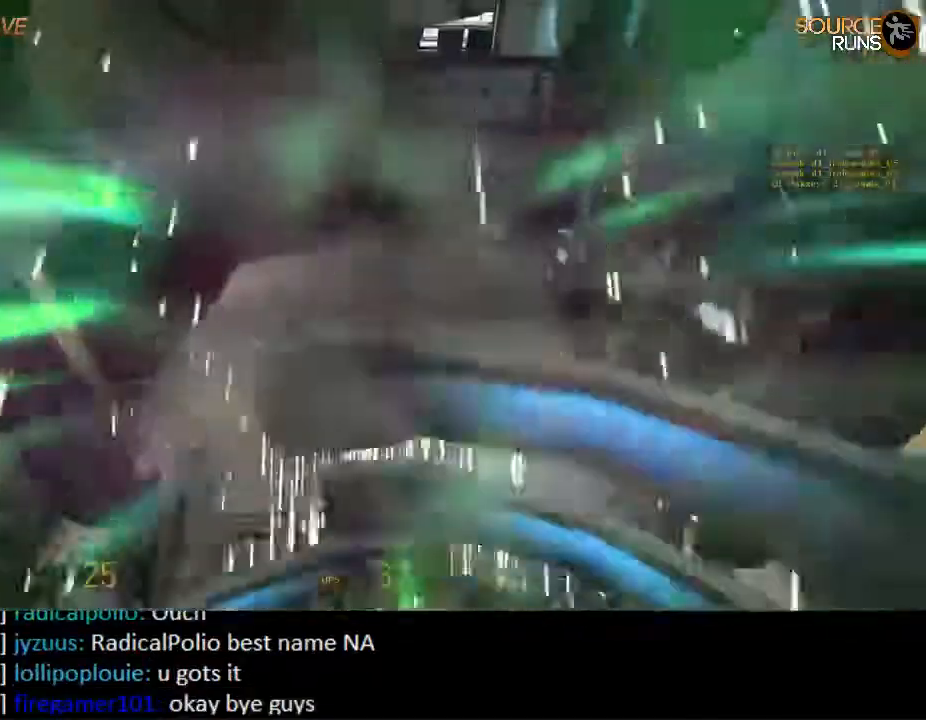
{"keys": [], "mouse": [], "events": [[183, "a", "down"], [283, "a", "up"]]}
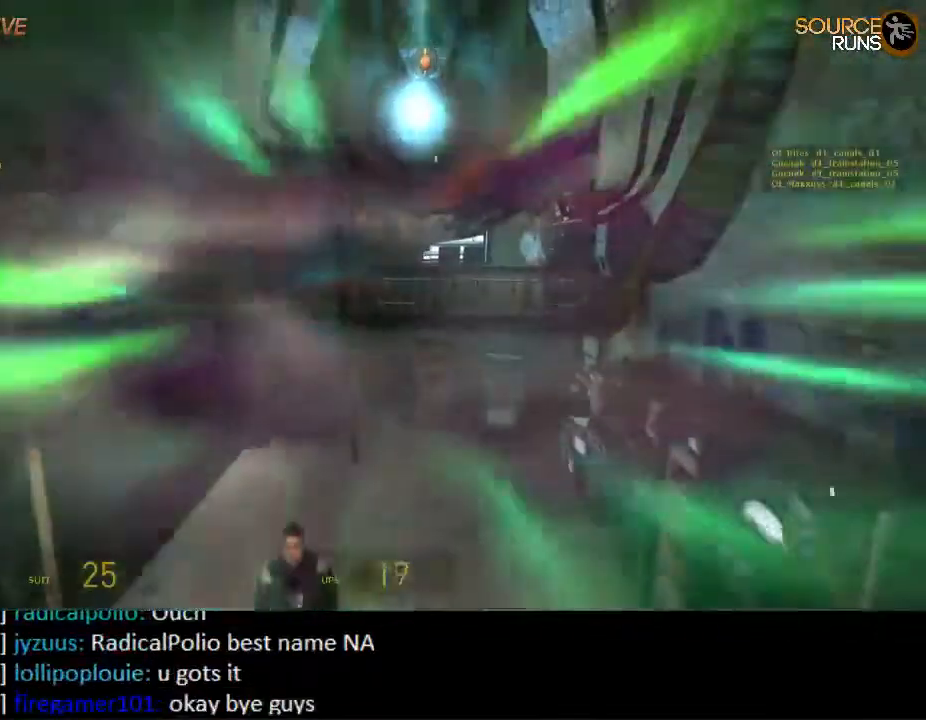
{"keys": [], "mouse": [], "events": []}
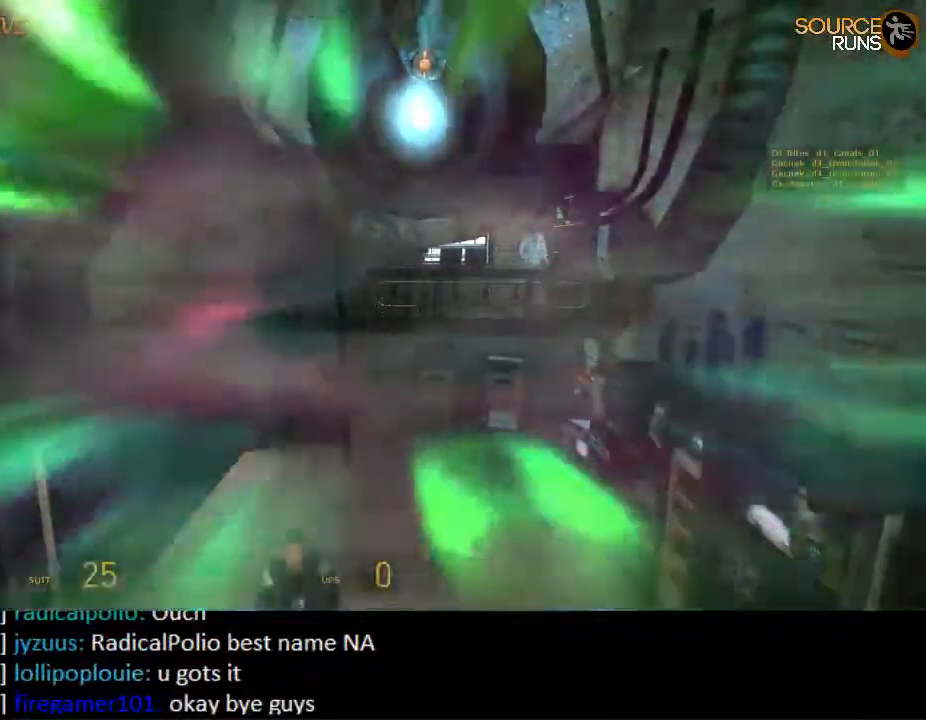
{"keys": [], "mouse": [], "events": []}
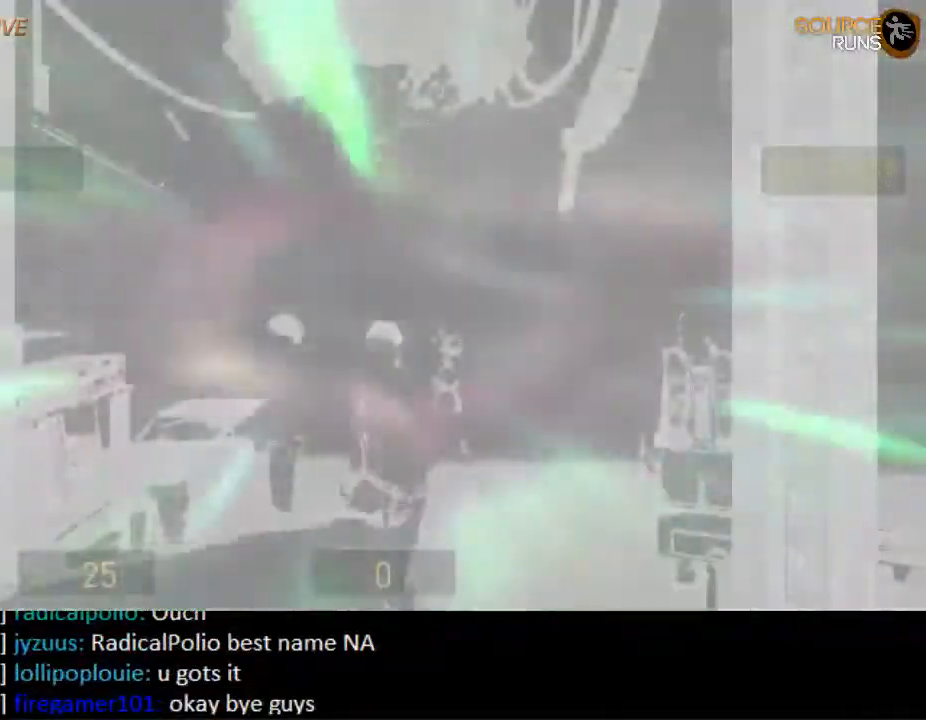
{"keys": ["w"], "mouse": [], "events": [[100, "w", "down"]]}